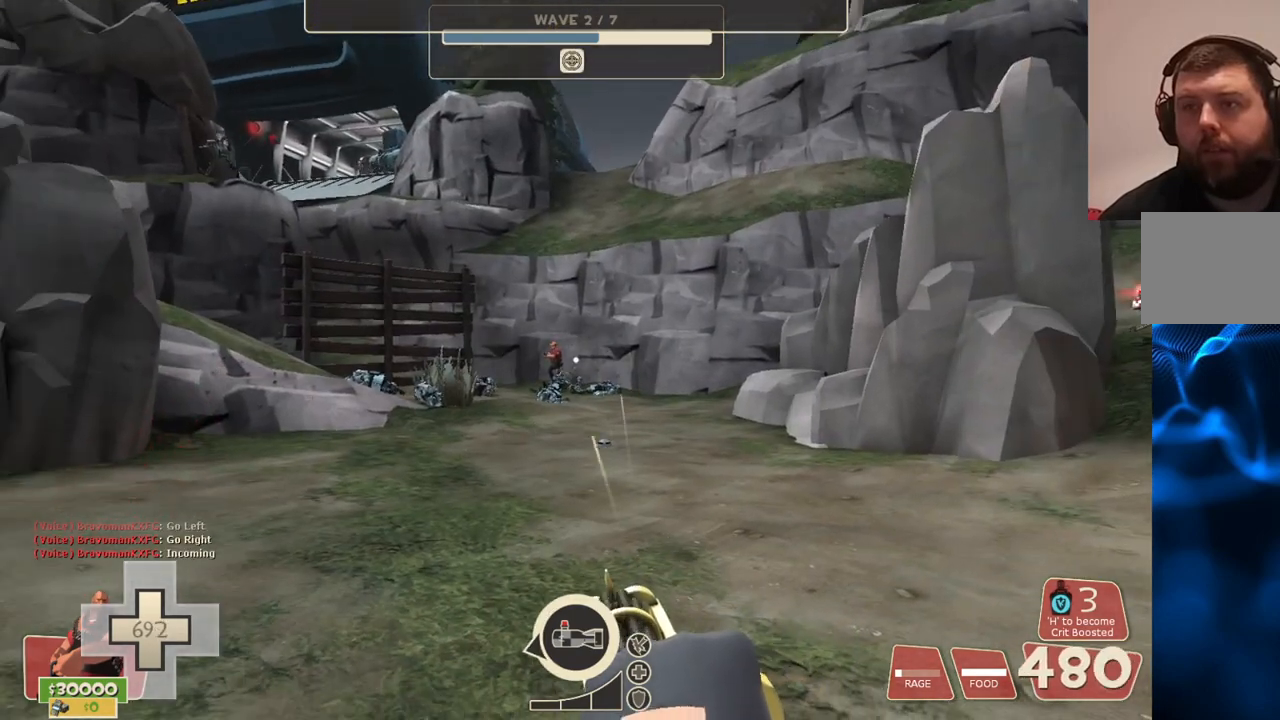
Gameplay with a controller (PlayStation layout); each line is a JSON object with the inputs held at the frame after it. "events" lists button and stick changes between this image and that frame as [ms after this image, input, new state], when the widget could be followed in between.
{"buttons": ["L2", "R2"], "left_stick": "center", "right_stick": "center", "events": []}
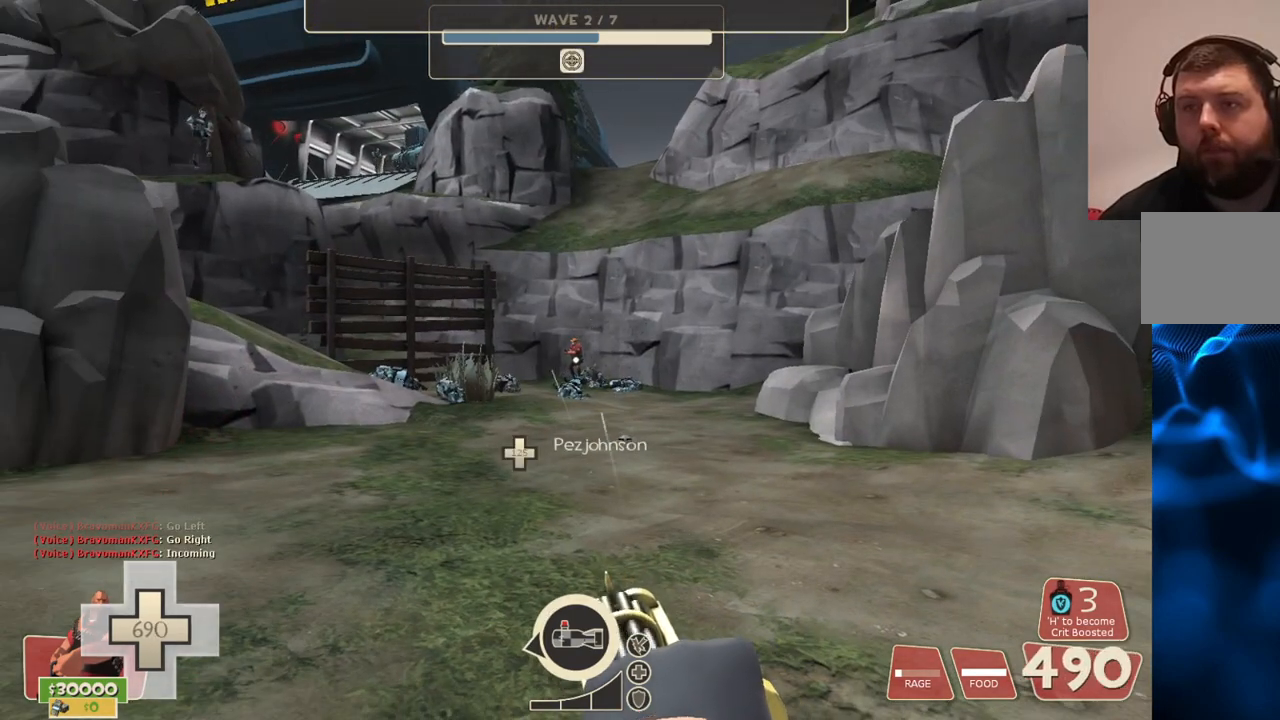
{"buttons": ["L2", "R2"], "left_stick": "center", "right_stick": "center", "events": []}
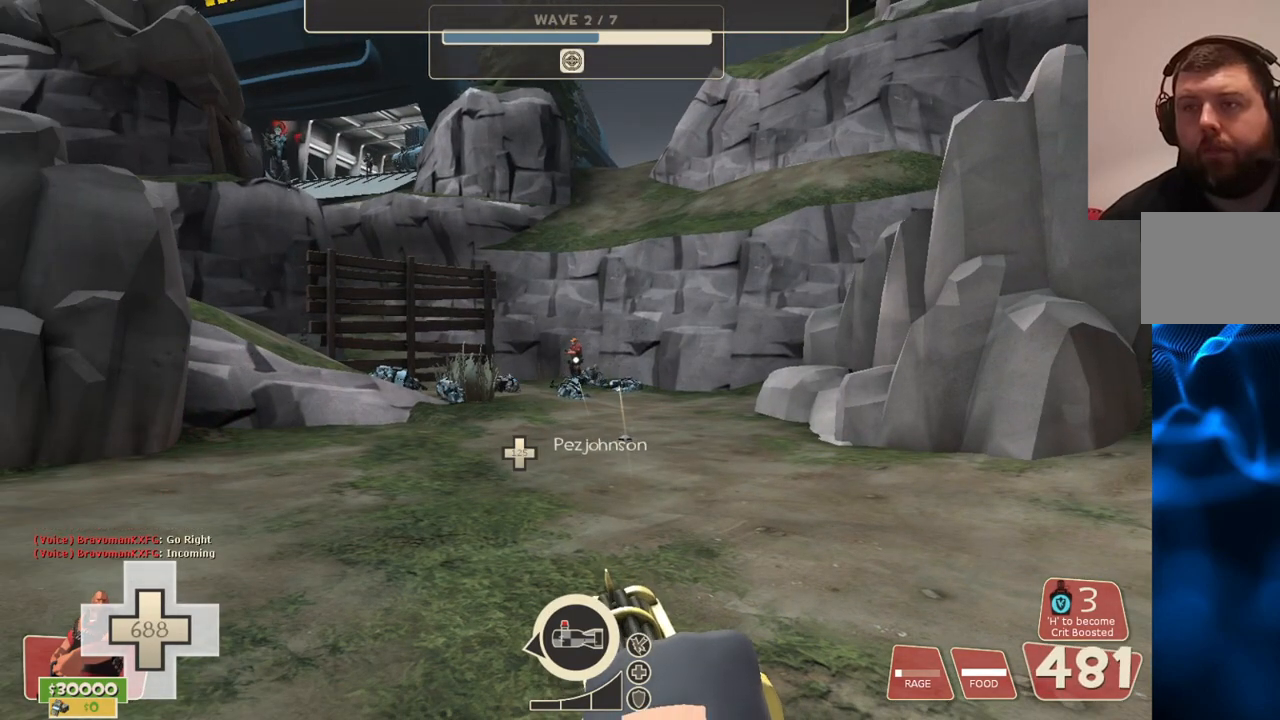
{"buttons": ["L2", "R2"], "left_stick": "center", "right_stick": "center", "events": []}
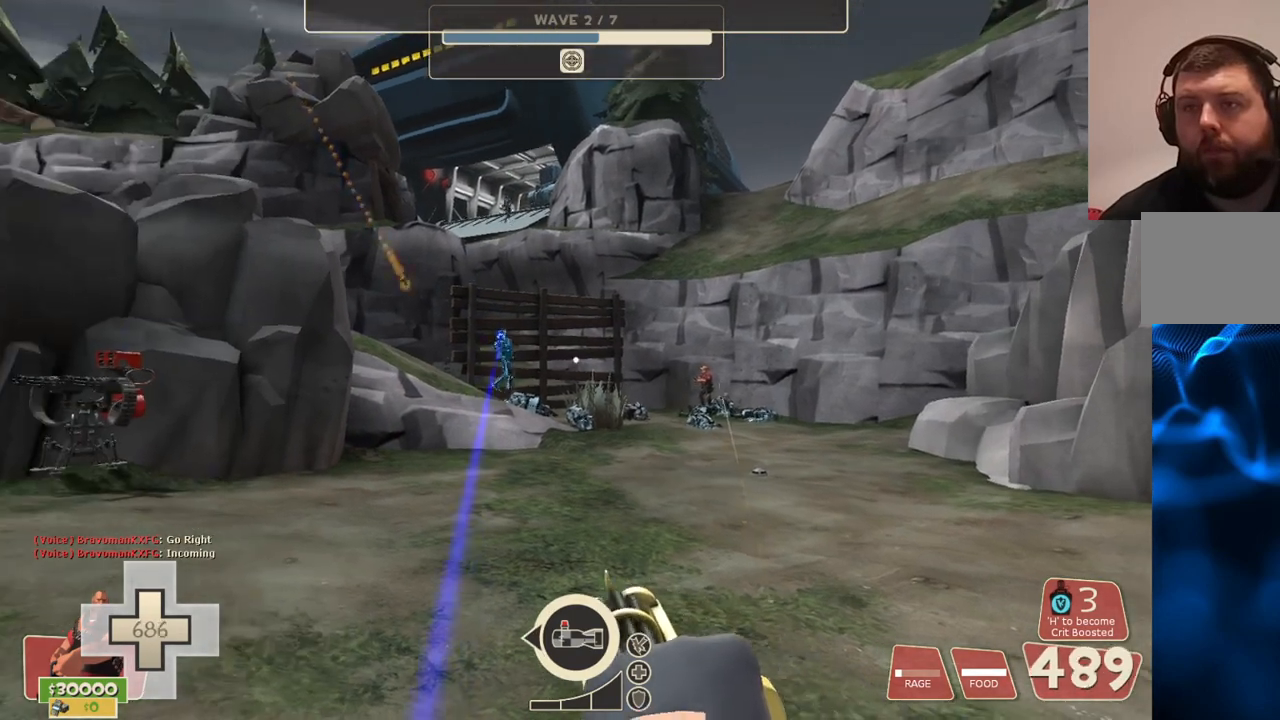
{"buttons": ["L2", "R2"], "left_stick": "center", "right_stick": "center", "events": []}
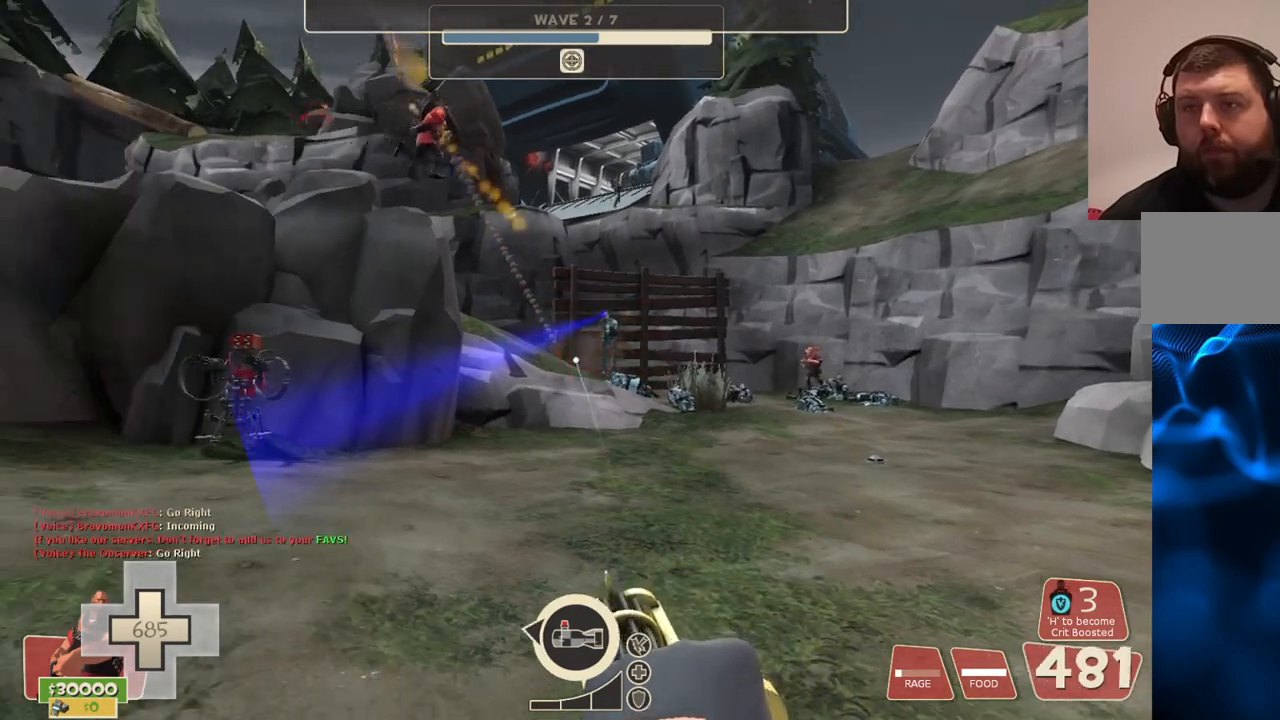
{"buttons": ["L2", "R2"], "left_stick": "center", "right_stick": "center", "events": []}
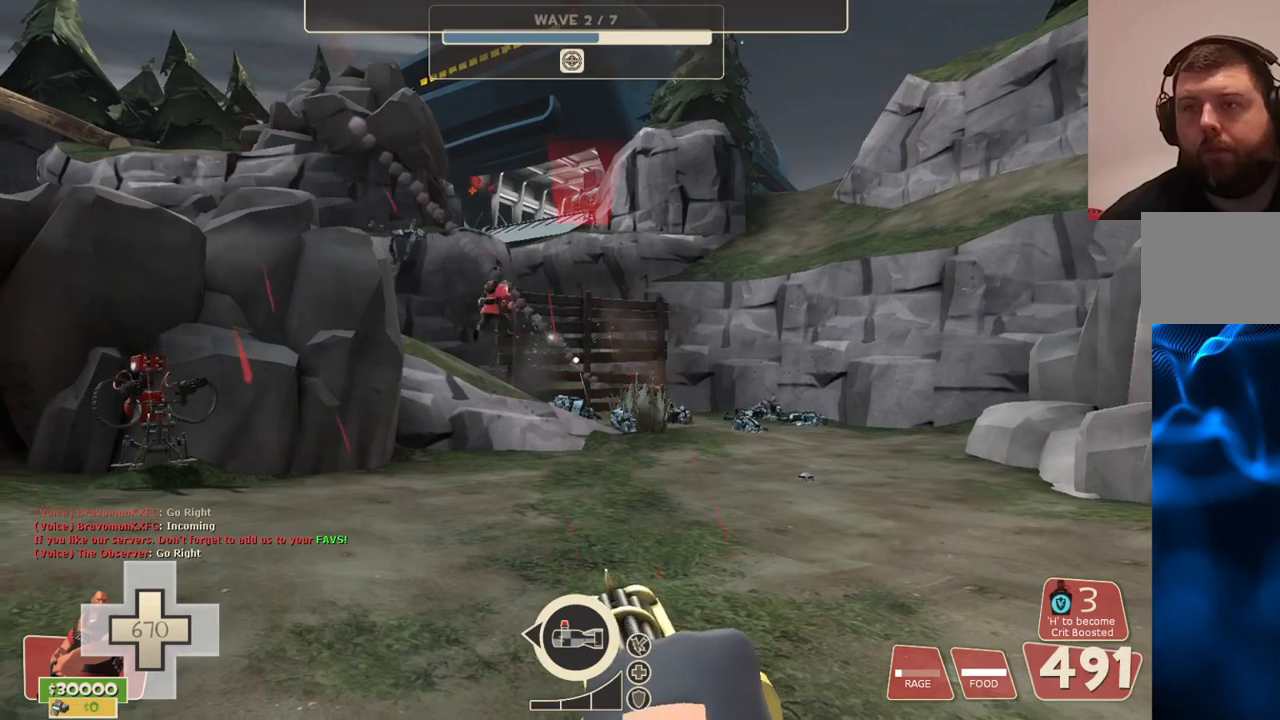
{"buttons": ["L2", "R2"], "left_stick": "center", "right_stick": "center", "events": []}
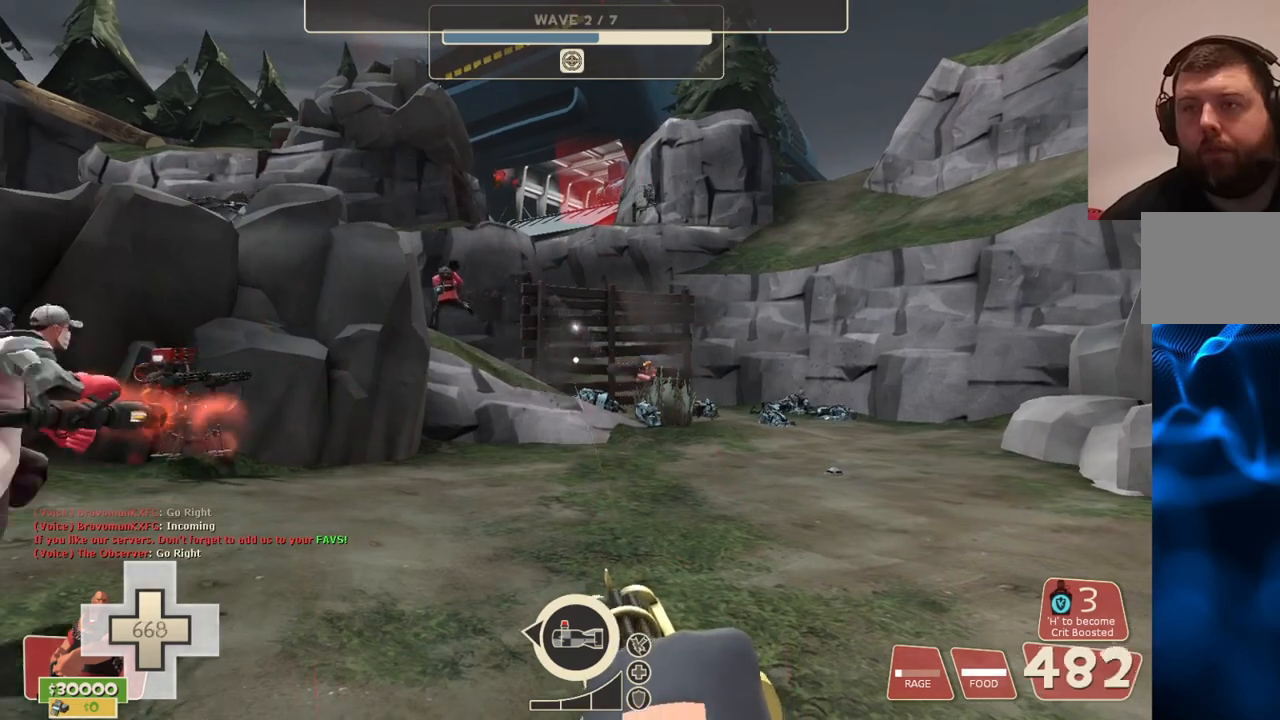
{"buttons": ["L2", "R2"], "left_stick": "center", "right_stick": "center", "events": []}
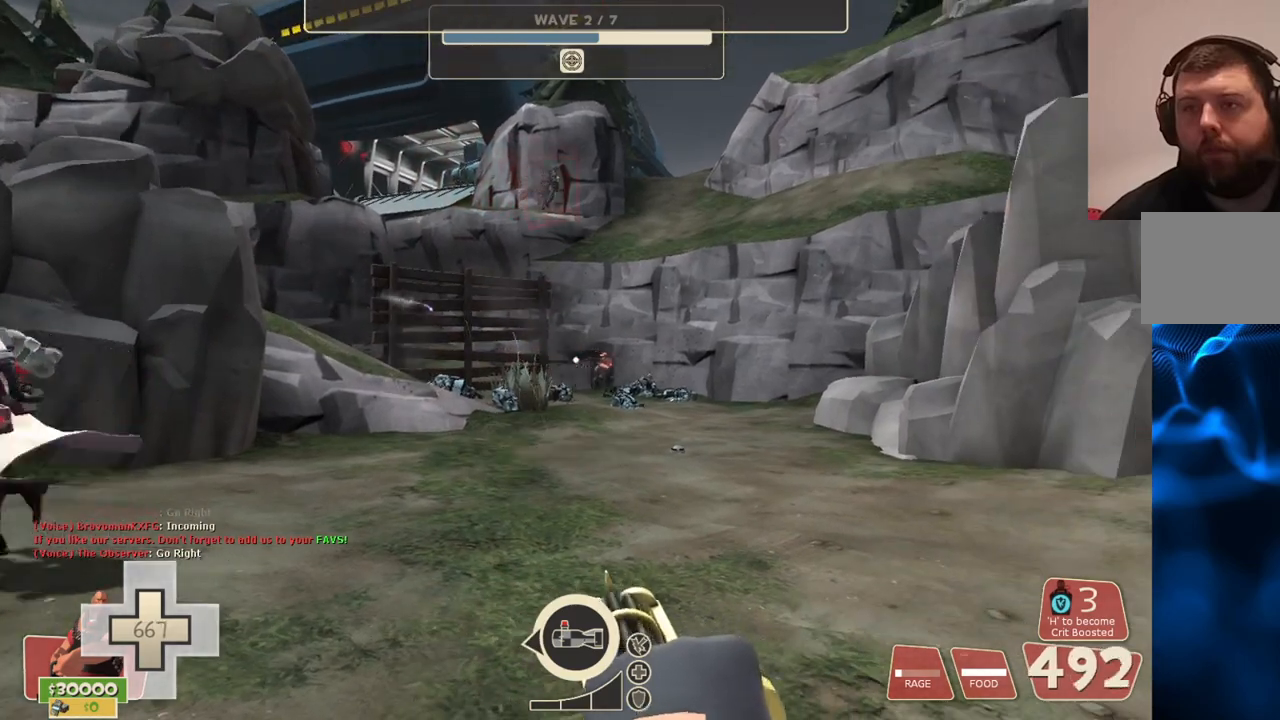
{"buttons": ["L2", "R2"], "left_stick": "center", "right_stick": "center", "events": []}
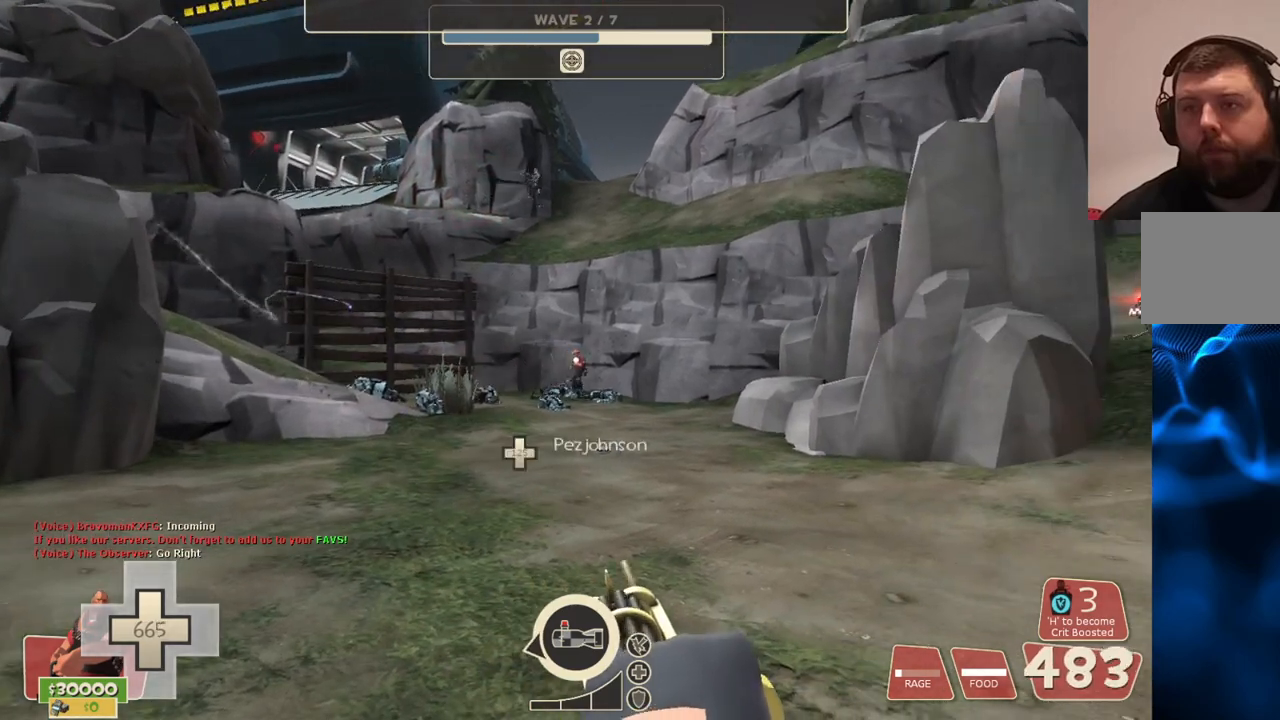
{"buttons": ["L2", "R2"], "left_stick": "center", "right_stick": "center", "events": []}
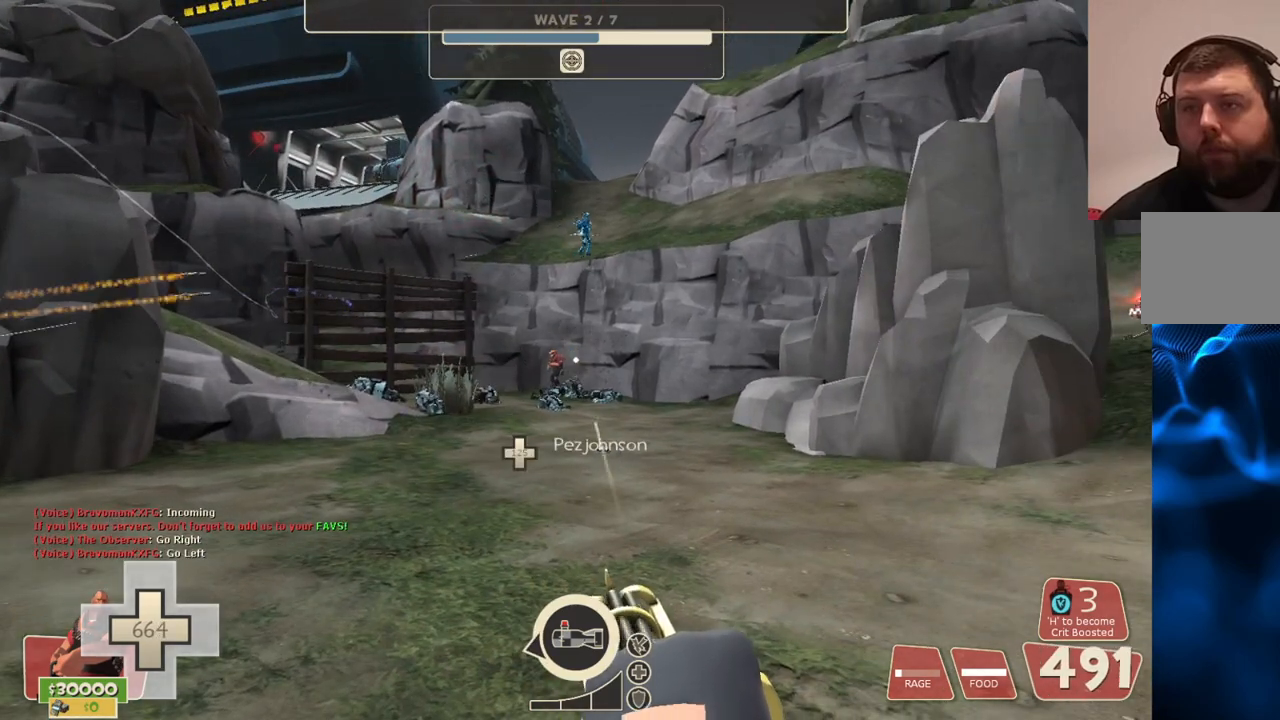
{"buttons": ["L2", "R2"], "left_stick": "center", "right_stick": "center", "events": [[333, "right_stick", "down"], [417, "right_stick", "center"]]}
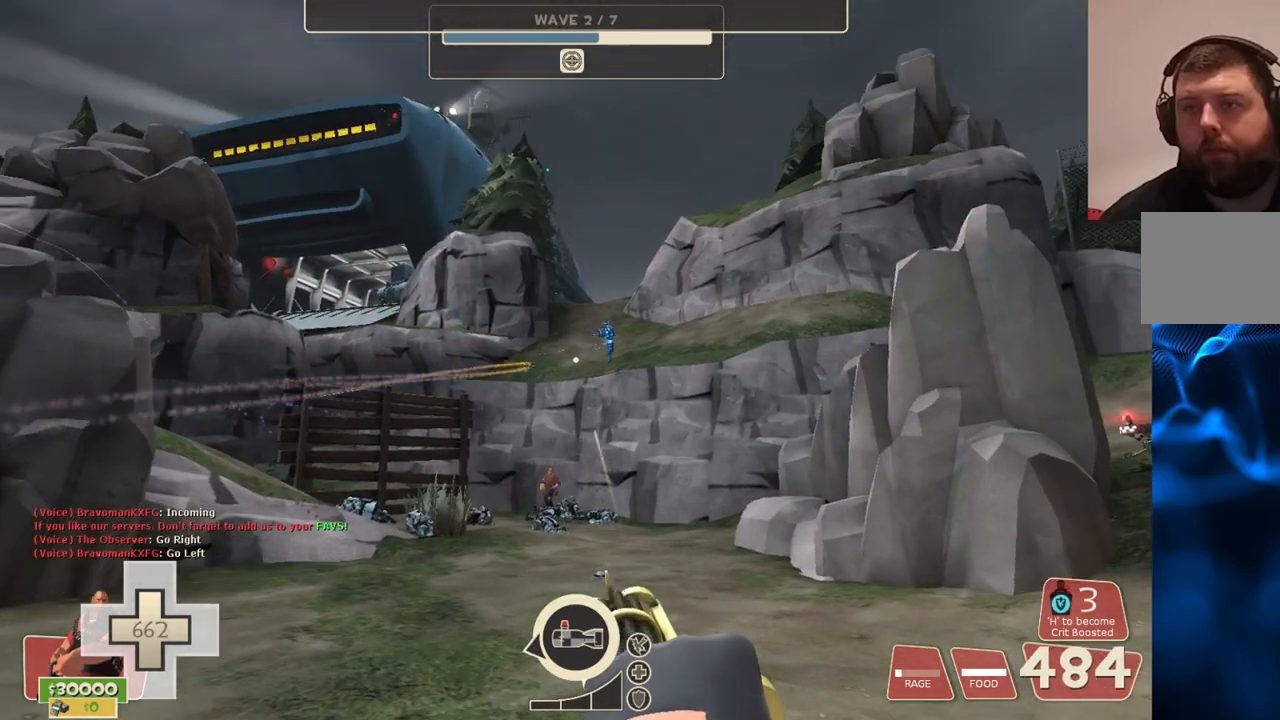
{"buttons": ["L2", "R2"], "left_stick": "center", "right_stick": "left", "events": [[283, "right_stick", "left"]]}
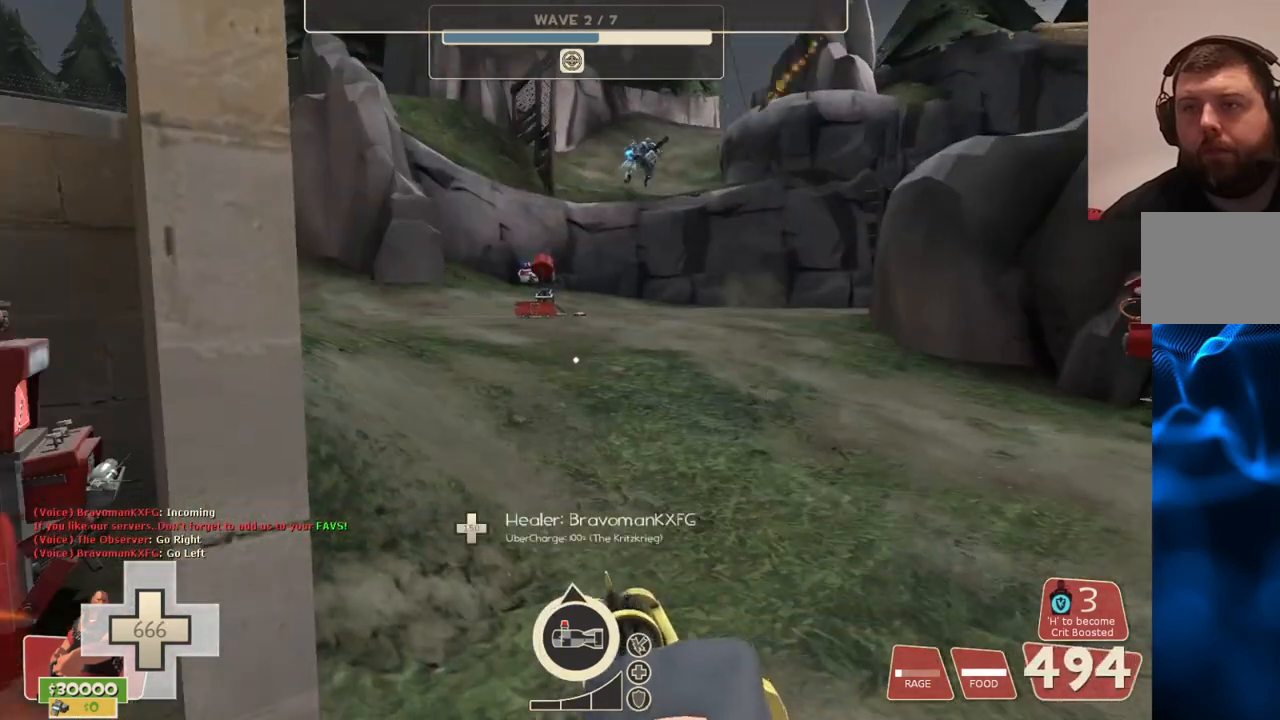
{"buttons": ["L2", "R2"], "left_stick": "center", "right_stick": "down-left", "events": [[317, "right_stick", "down-left"]]}
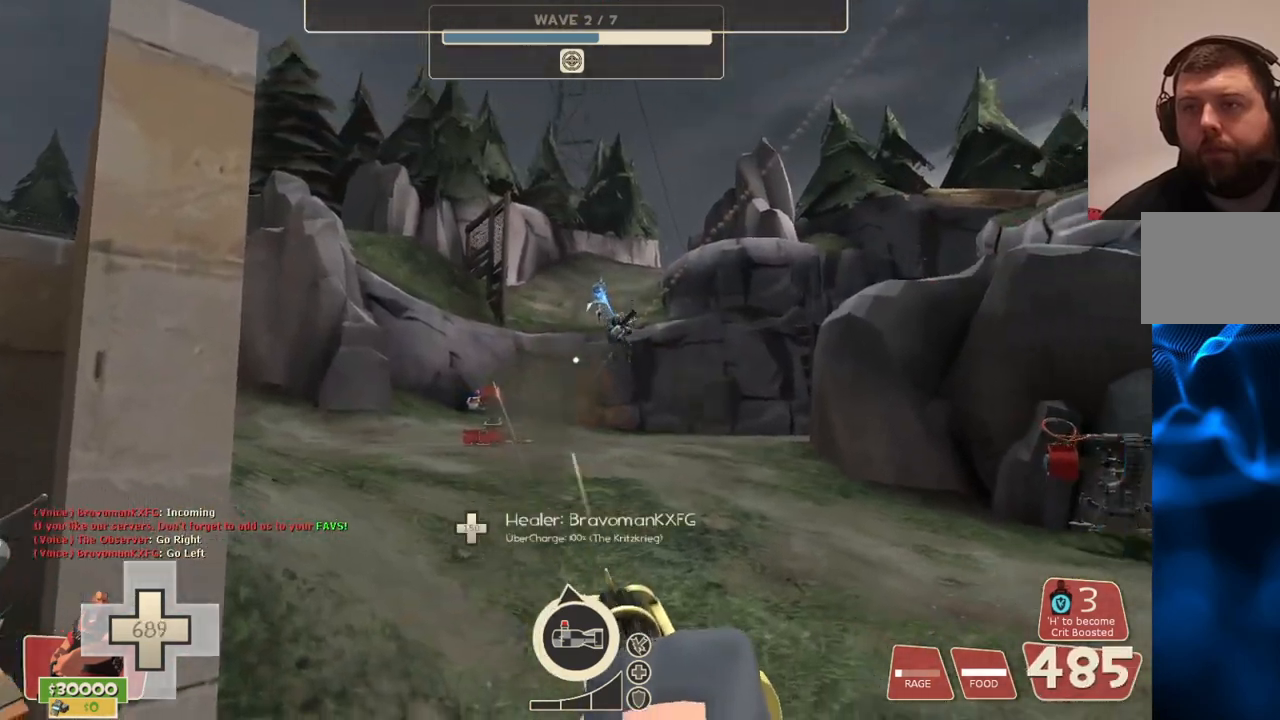
{"buttons": ["L2", "R2"], "left_stick": "center", "right_stick": "center", "events": [[50, "right_stick", "center"]]}
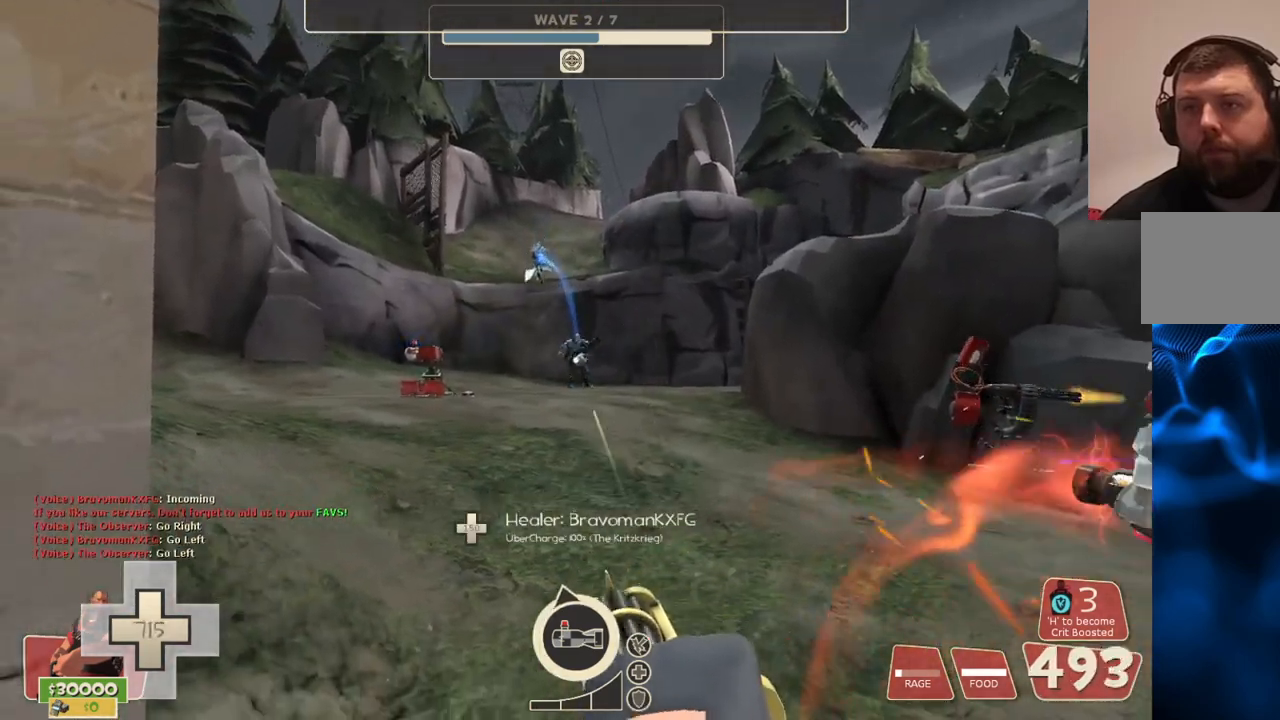
{"buttons": ["L2", "R2"], "left_stick": "center", "right_stick": "center", "events": []}
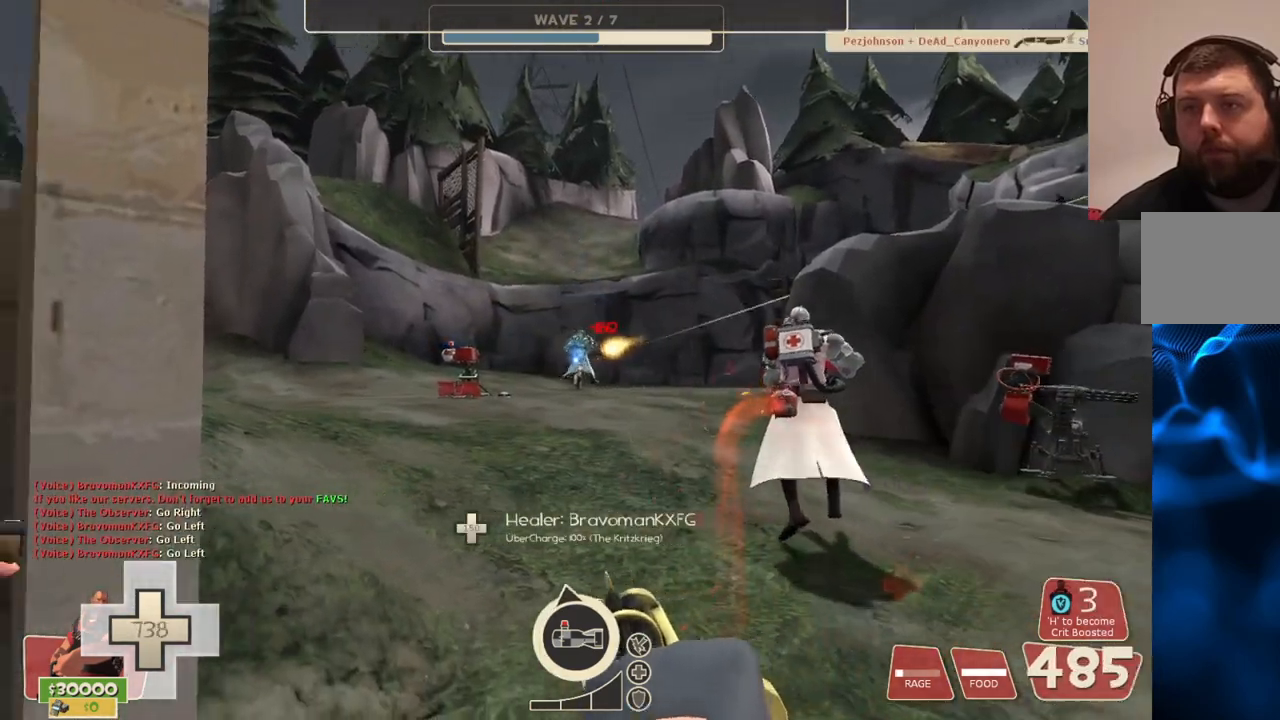
{"buttons": ["L2", "R2"], "left_stick": "center", "right_stick": "center", "events": []}
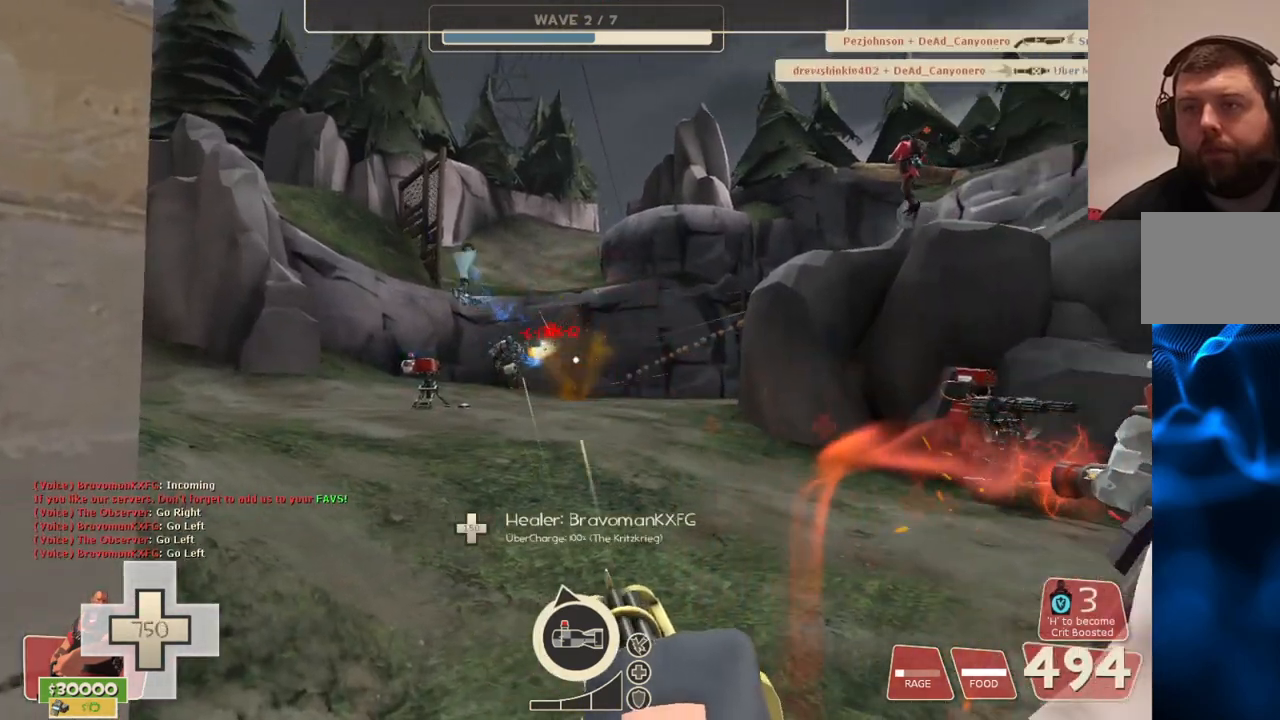
{"buttons": ["L2", "R2"], "left_stick": "center", "right_stick": "center", "events": []}
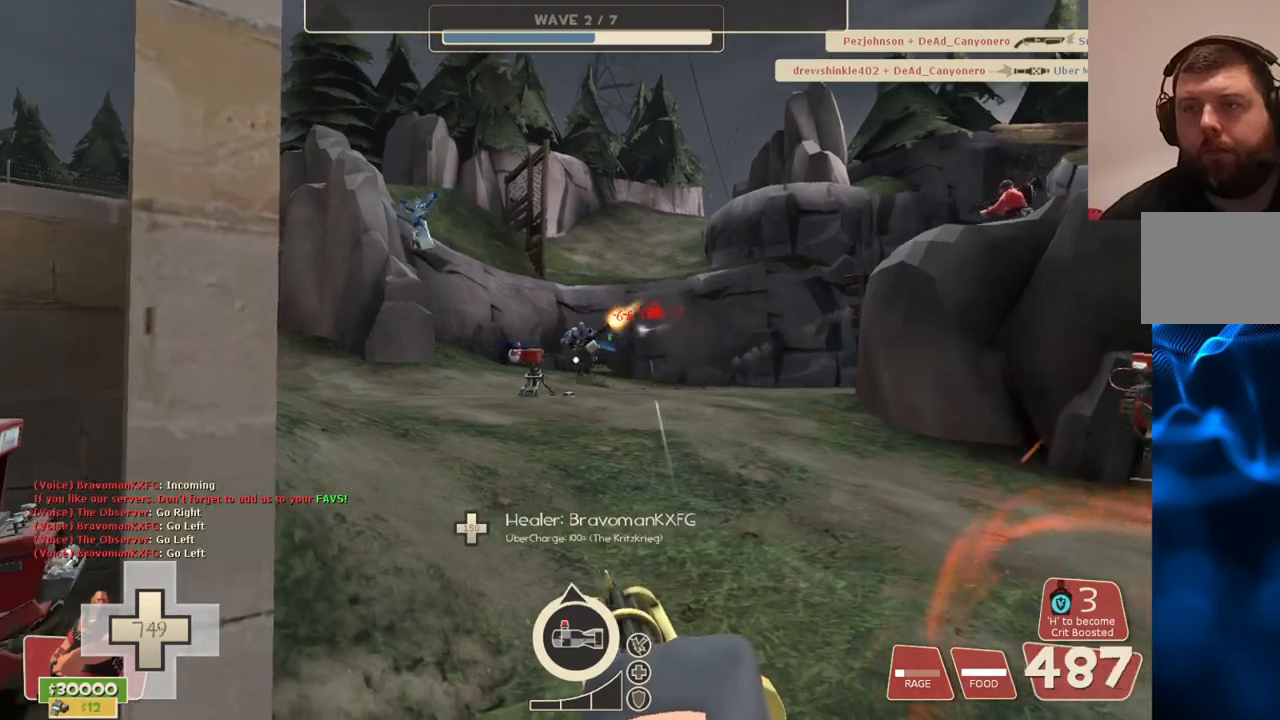
{"buttons": ["L2", "R2"], "left_stick": "center", "right_stick": "center", "events": []}
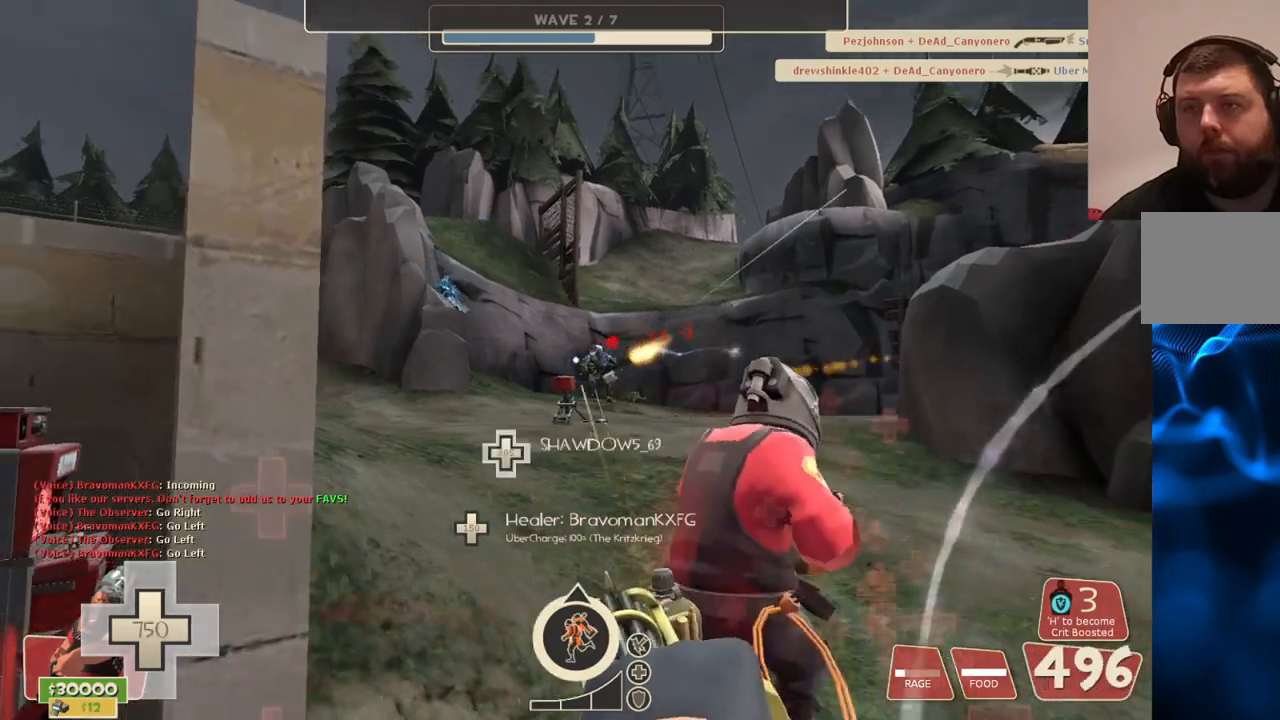
{"buttons": ["L2", "R2"], "left_stick": "center", "right_stick": "center", "events": []}
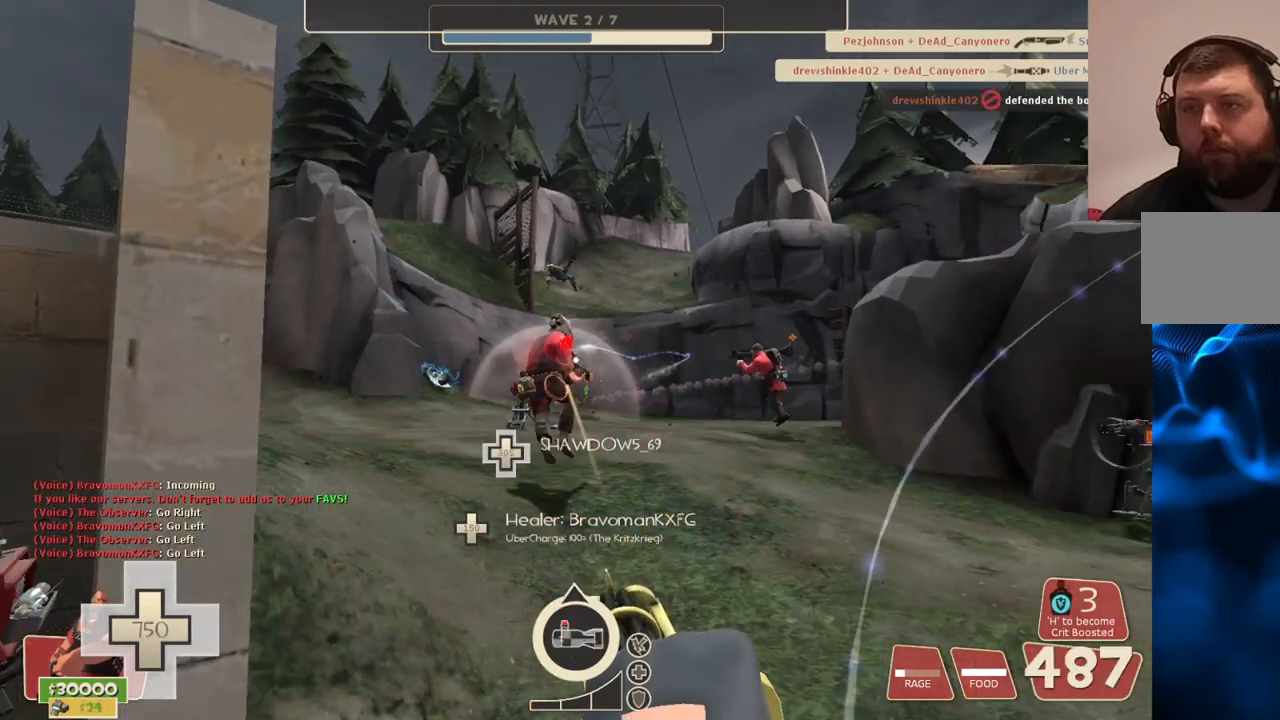
{"buttons": ["L2", "R2"], "left_stick": "center", "right_stick": "right", "events": [[267, "right_stick", "right"]]}
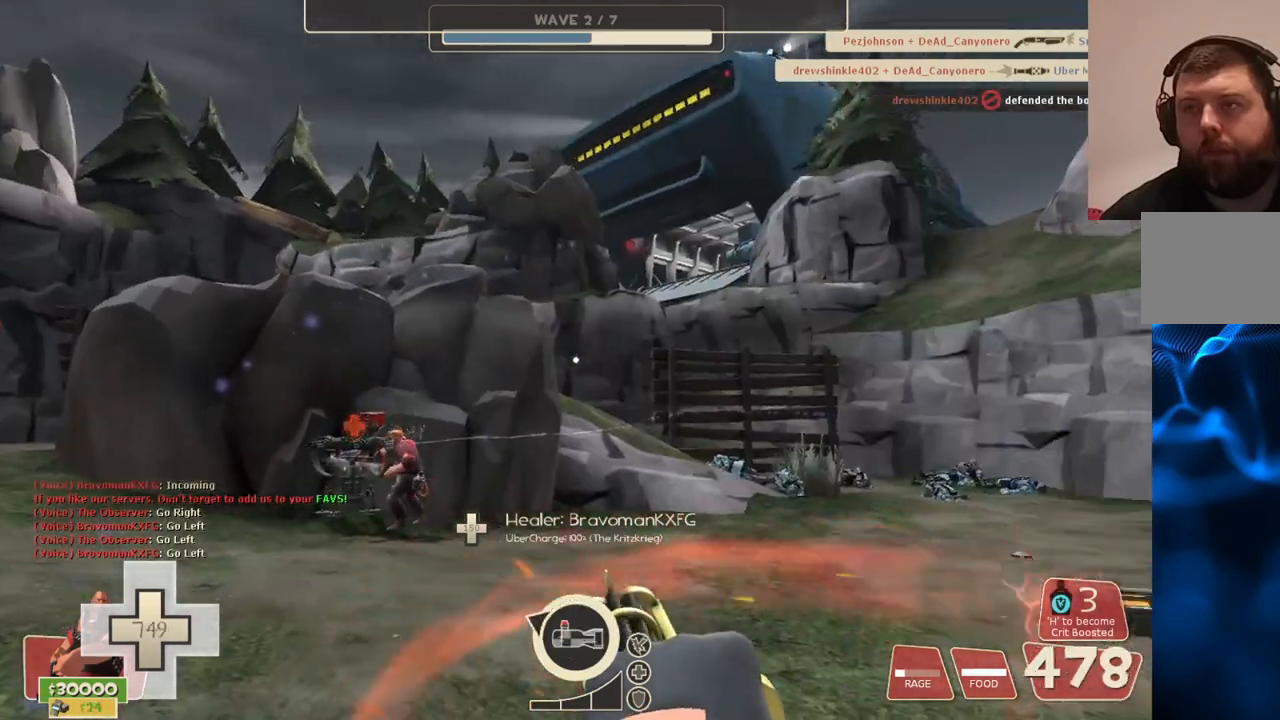
{"buttons": ["L2", "R2"], "left_stick": "center", "right_stick": "center", "events": [[483, "right_stick", "center"]]}
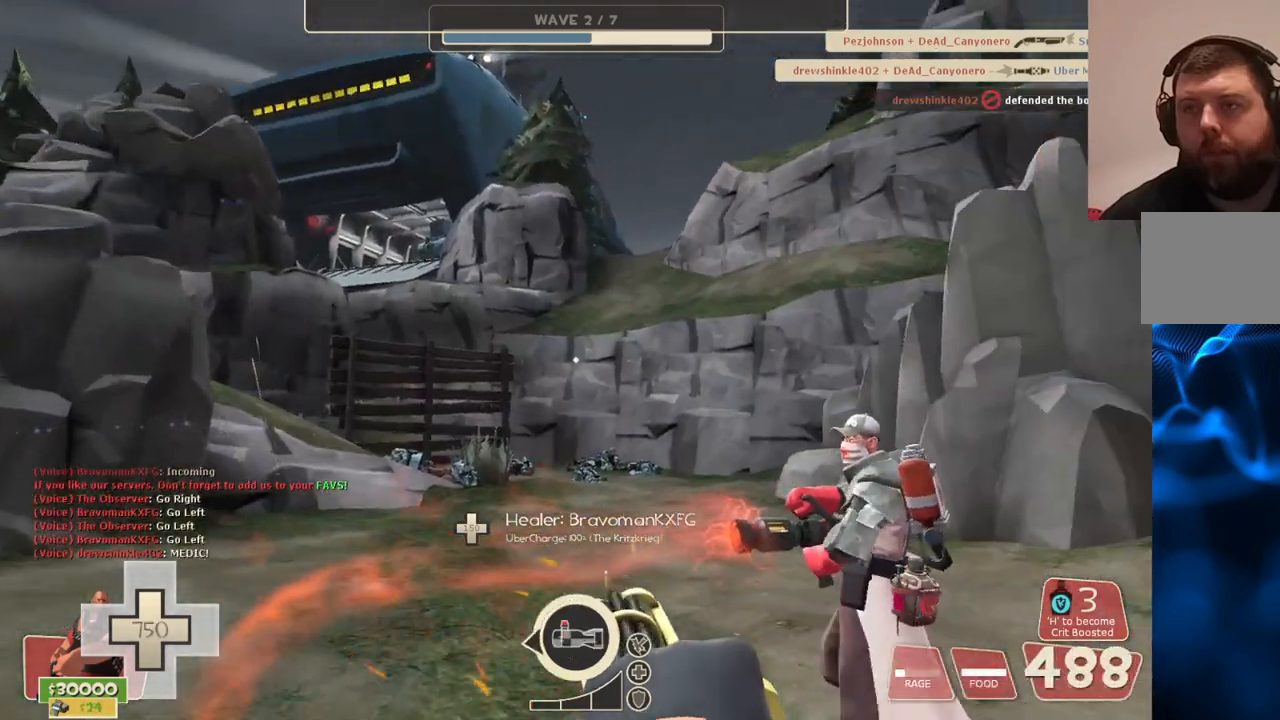
{"buttons": ["L2", "R2"], "left_stick": "center", "right_stick": "center", "events": []}
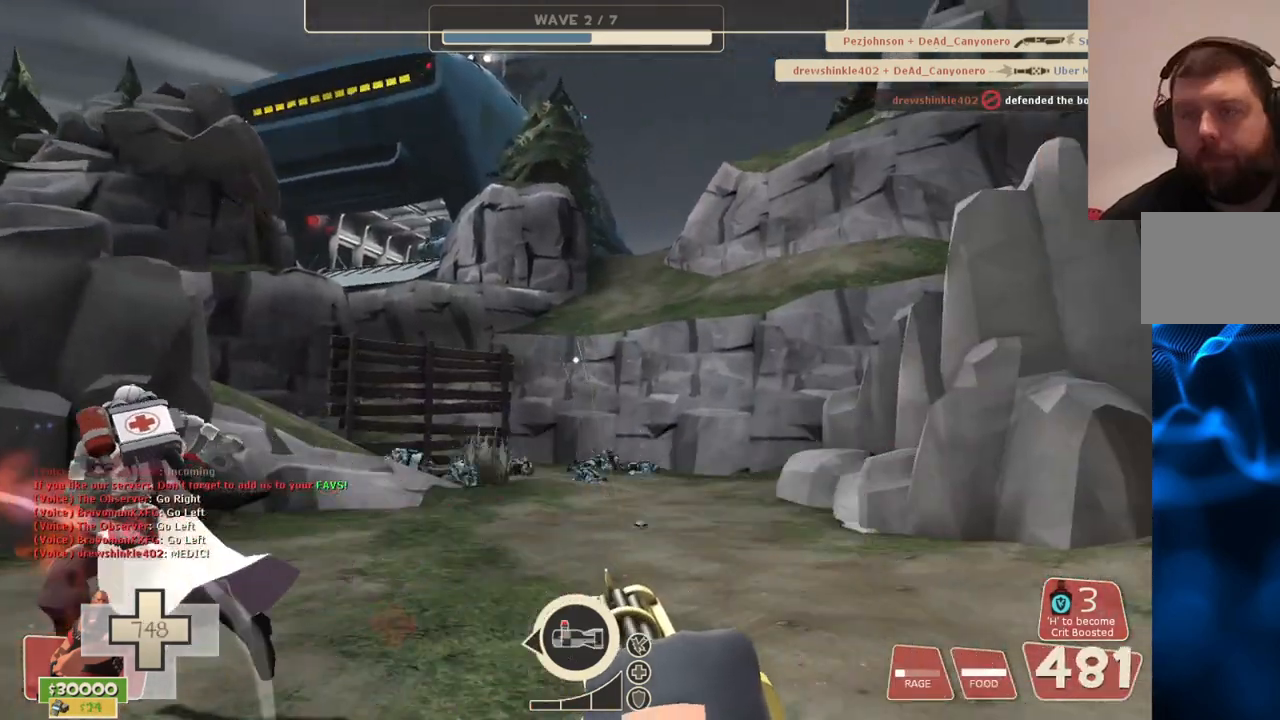
{"buttons": ["L2", "R2"], "left_stick": "center", "right_stick": "center", "events": []}
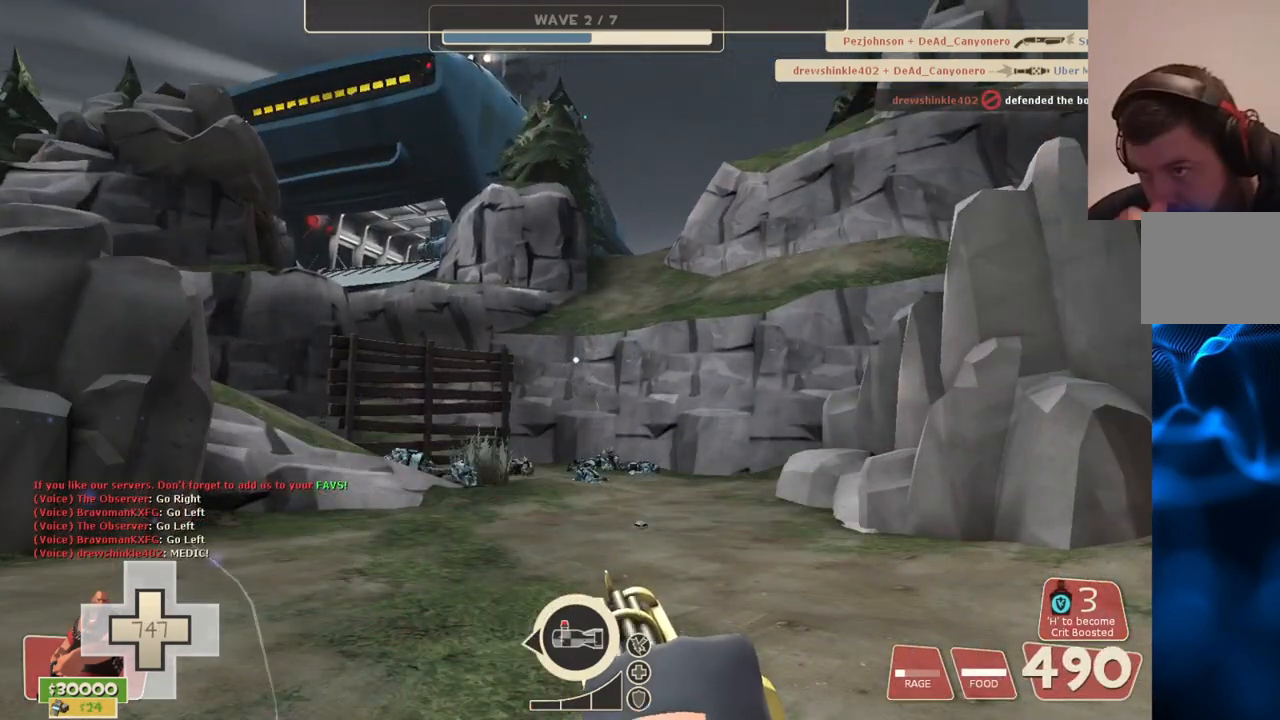
{"buttons": ["L2", "R2"], "left_stick": "center", "right_stick": "left", "events": [[433, "right_stick", "left"]]}
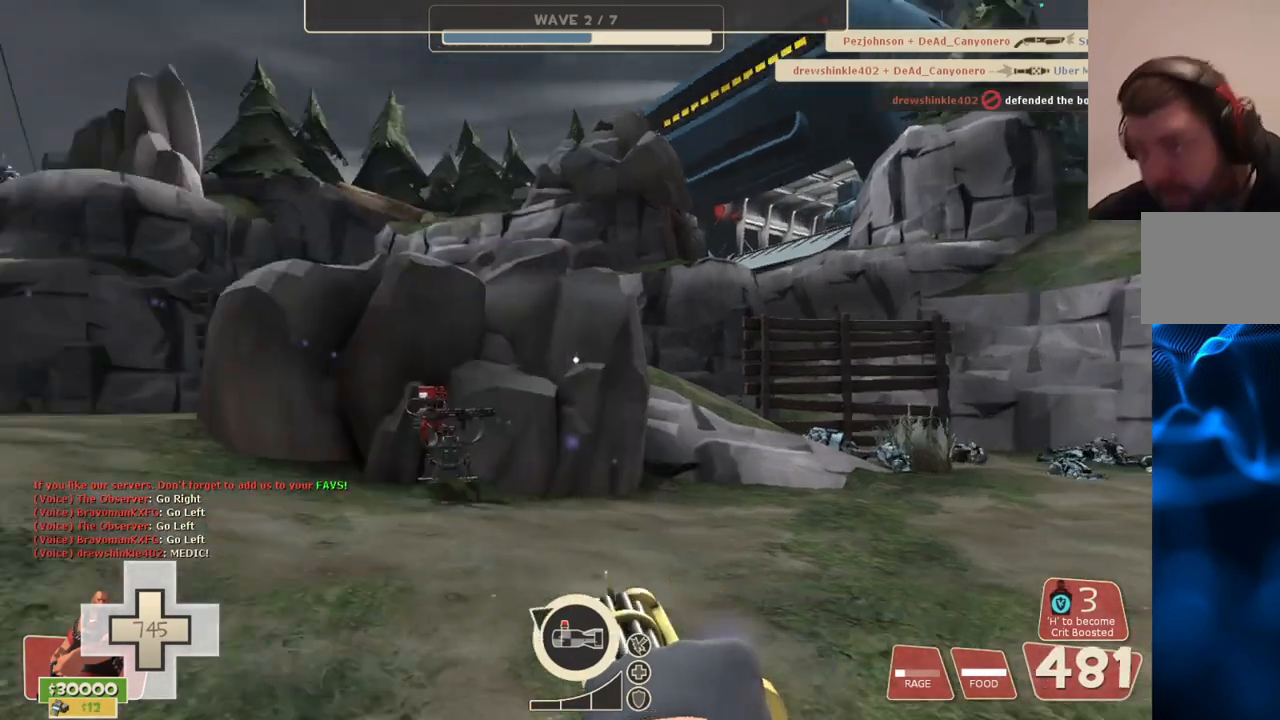
{"buttons": ["L2", "R2"], "left_stick": "center", "right_stick": "left", "events": [[50, "right_stick", "center"], [417, "right_stick", "left"]]}
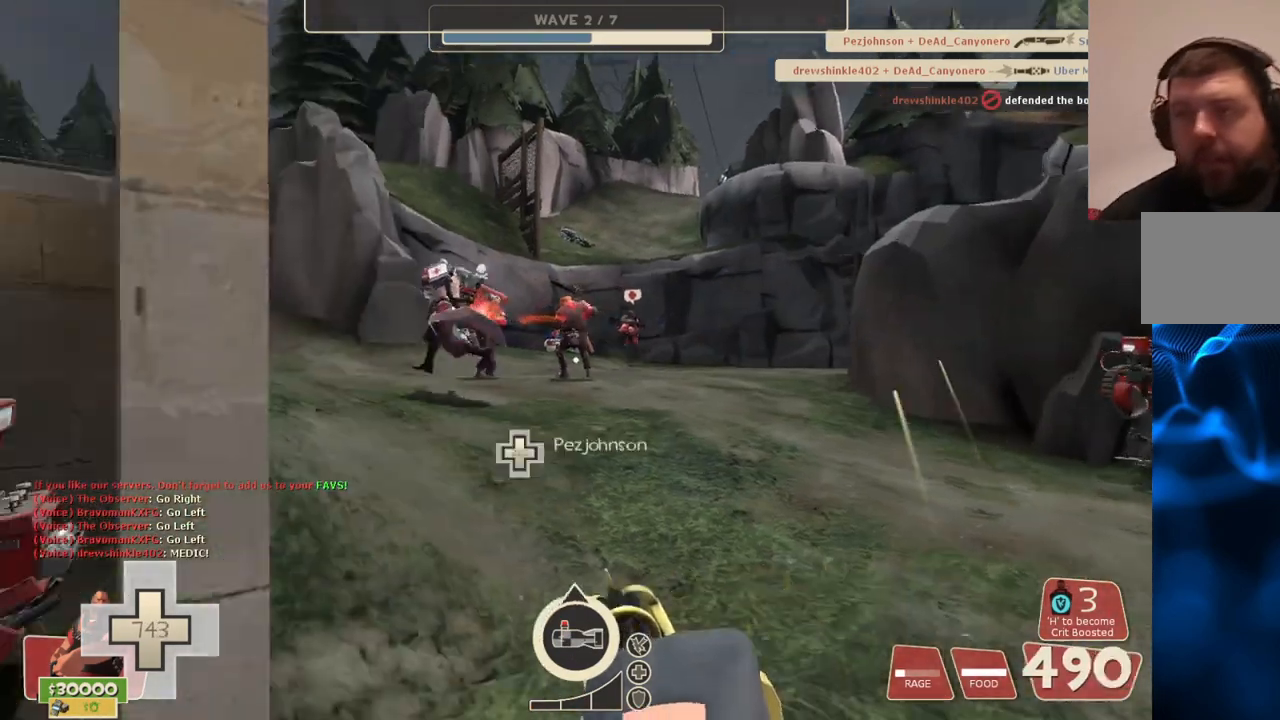
{"buttons": ["L2"], "left_stick": "center", "right_stick": "center", "events": [[33, "right_stick", "center"], [233, "R2", "up"]]}
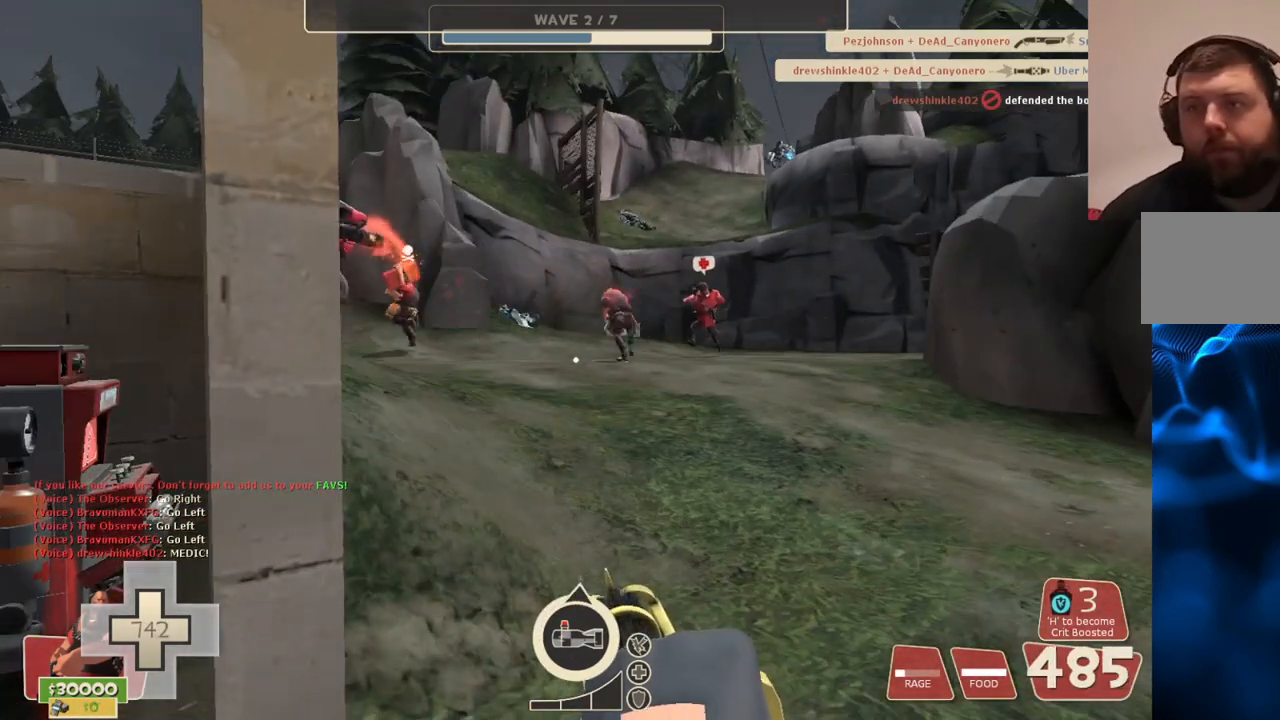
{"buttons": ["L2"], "left_stick": "center", "right_stick": "center", "events": []}
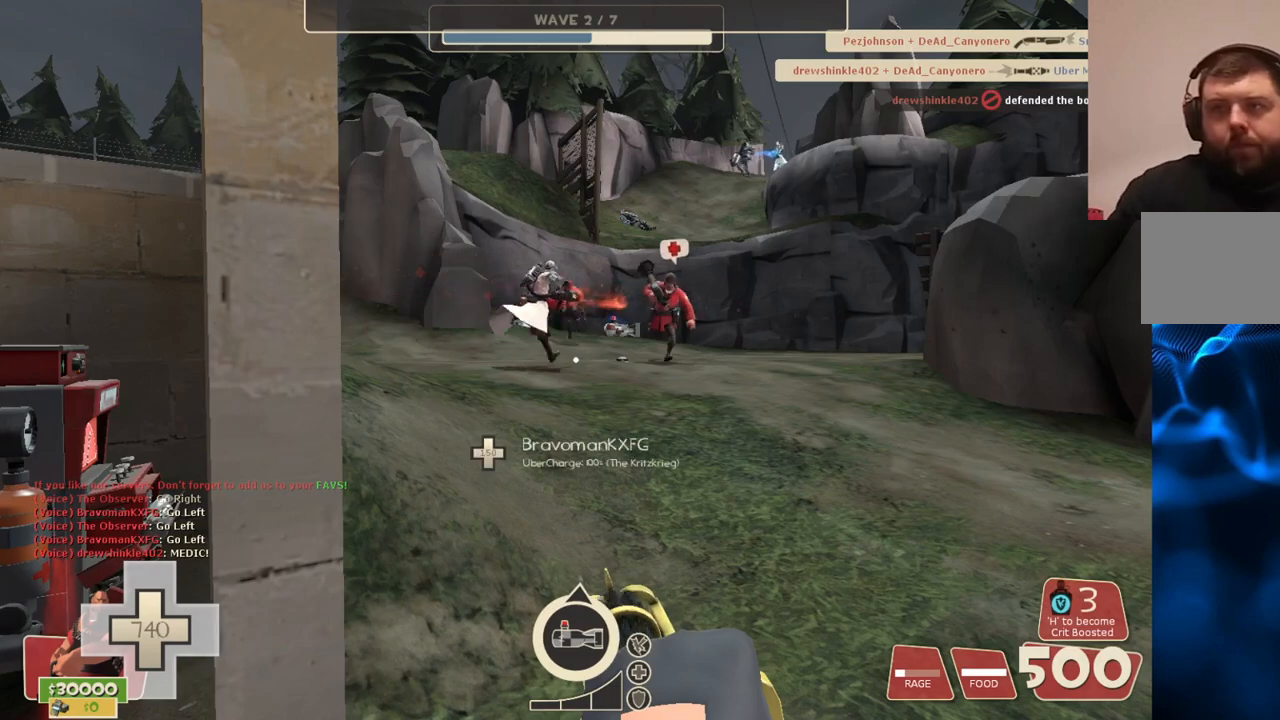
{"buttons": ["L2"], "left_stick": "center", "right_stick": "center", "events": []}
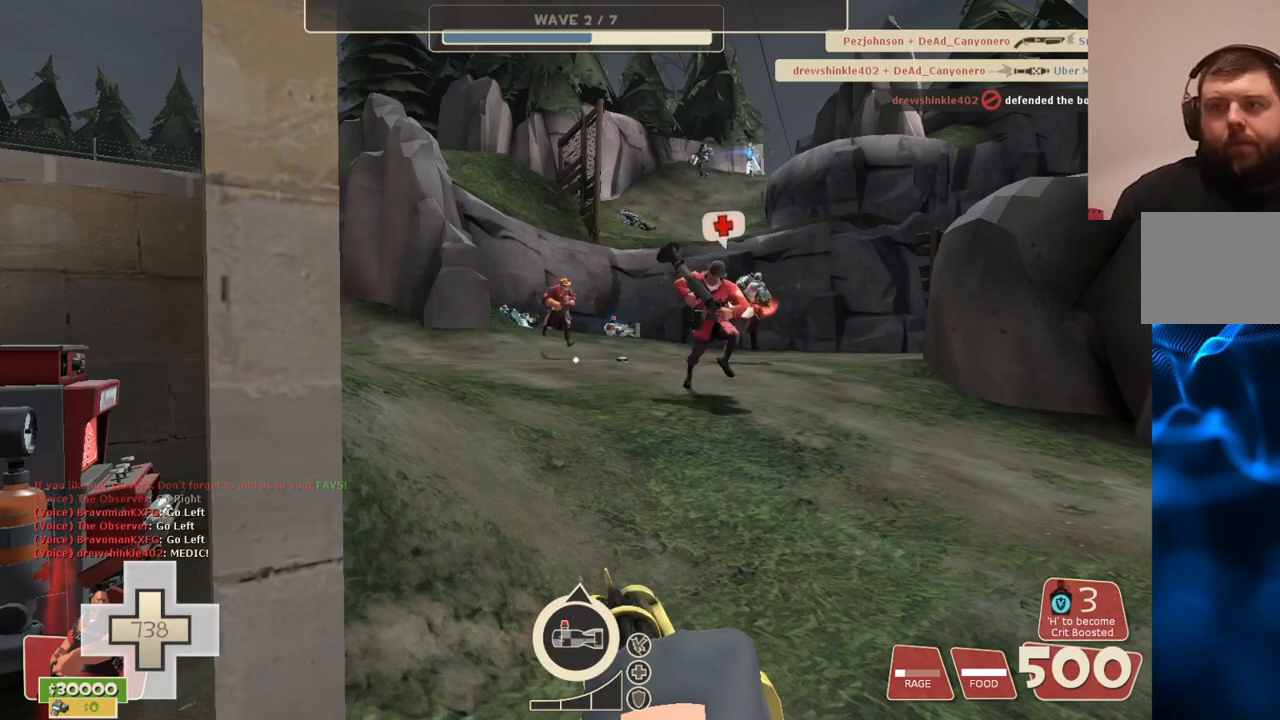
{"buttons": ["L2", "R2"], "left_stick": "center", "right_stick": "center", "events": [[117, "right_stick", "down"], [200, "right_stick", "center"], [283, "R2", "down"]]}
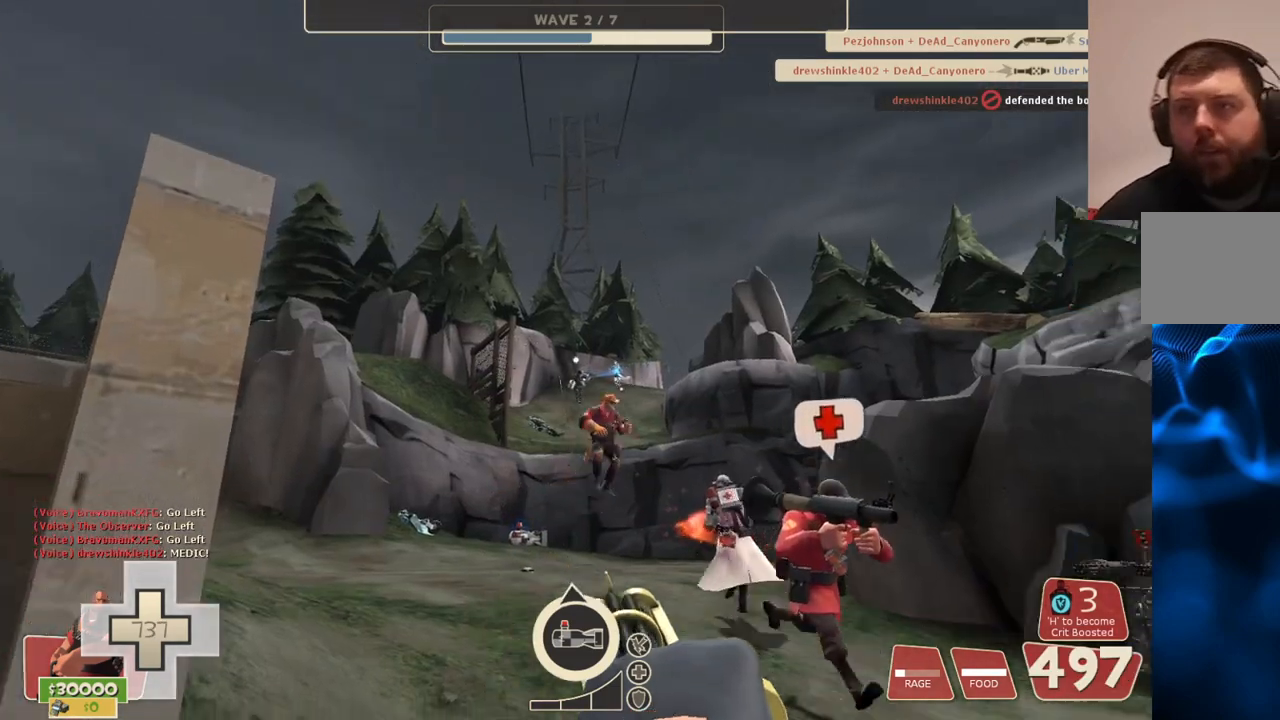
{"buttons": ["L2", "R2"], "left_stick": "center", "right_stick": "center", "events": [[217, "right_stick", "up"], [283, "right_stick", "center"]]}
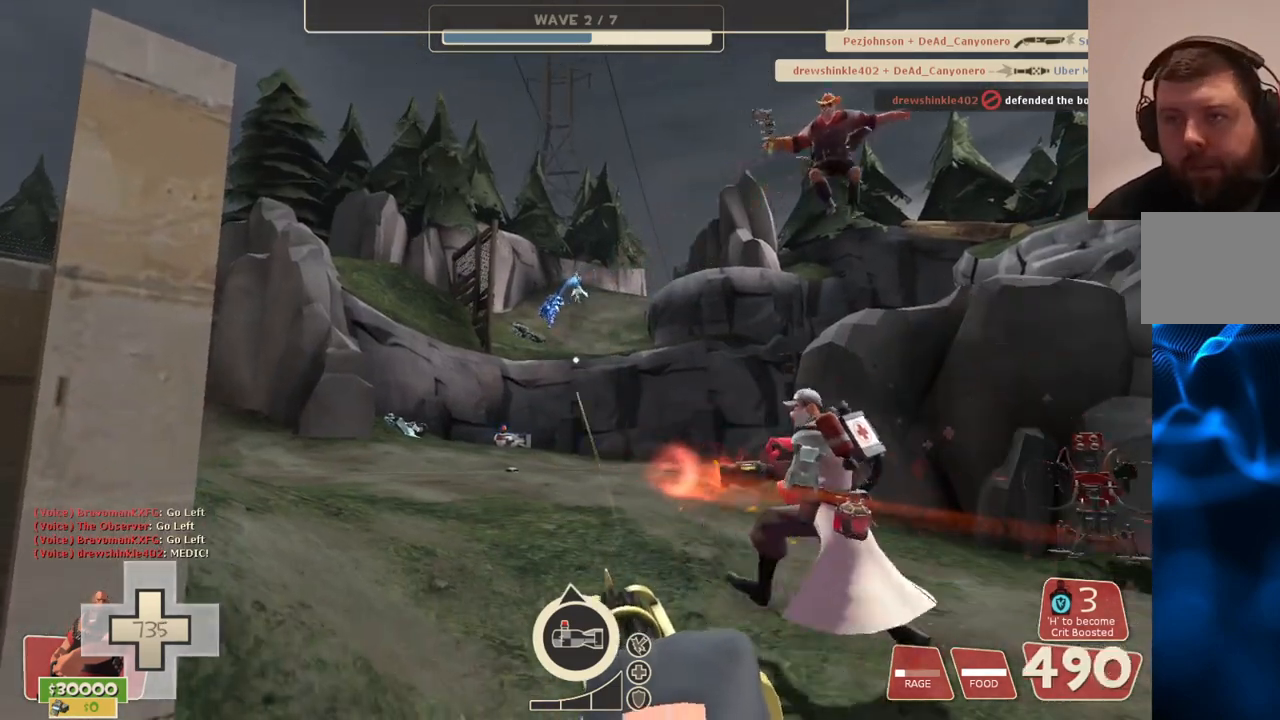
{"buttons": ["L2", "R2"], "left_stick": "up", "right_stick": "center", "events": [[467, "left_stick", "up"]]}